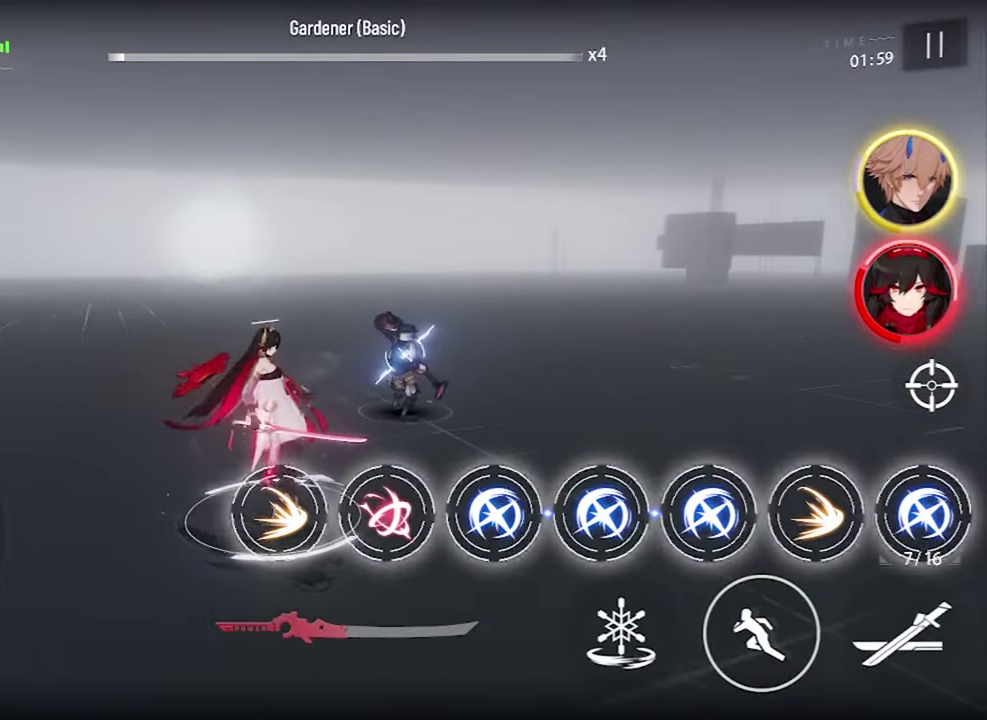
Gameplay with a controller (PlayStation layout); each line is a JSON object with the inputs held at the frame after it (dt_ms = milliseconds from this image to that frame). "events" lists button and stick changes between this image and that frame as [ms after this image, input, new state], when the widget could be followed in between. Not read: L1.
{"dt_ms": 700, "buttons": [], "left_stick": "center", "right_stick": "center"}
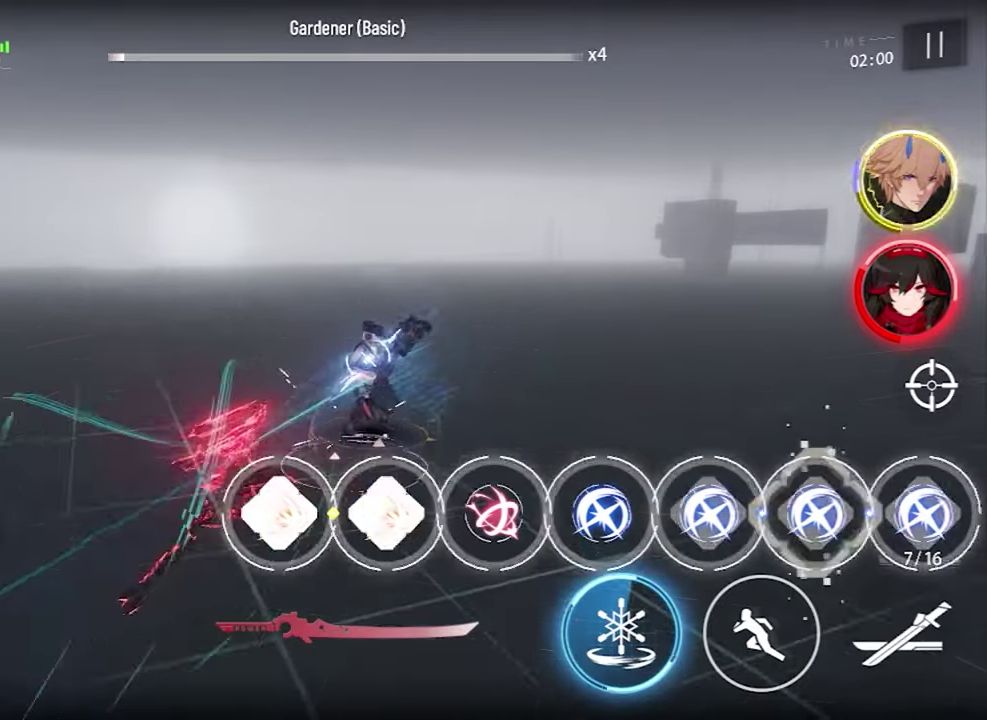
{"dt_ms": 300, "buttons": [], "left_stick": "center", "right_stick": "center", "events": []}
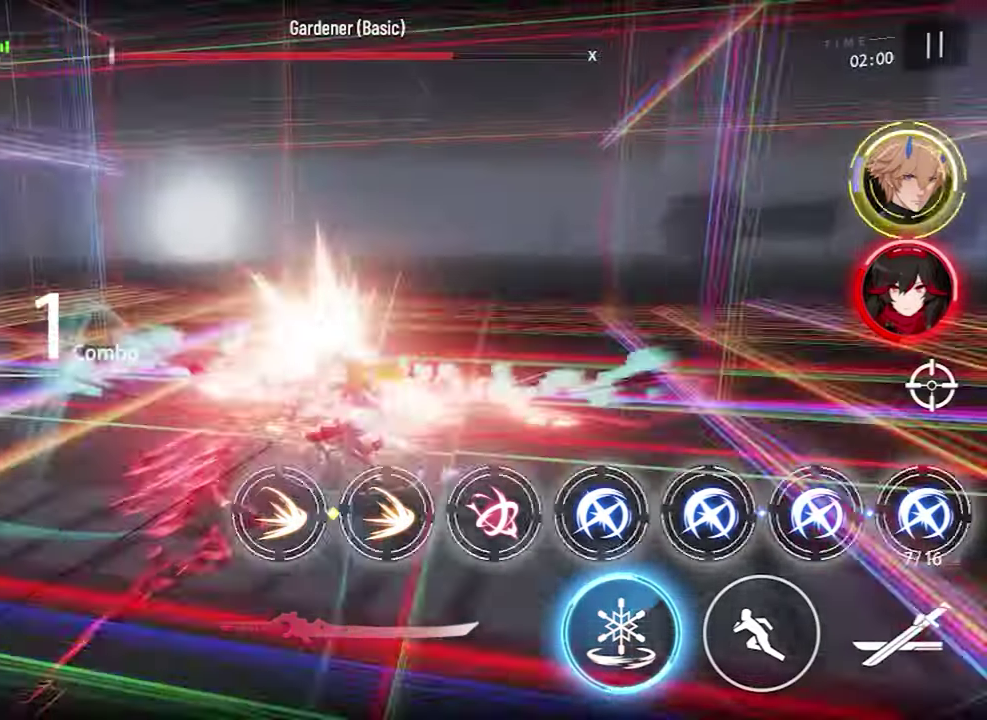
{"dt_ms": 400, "buttons": [], "left_stick": "center", "right_stick": "center", "events": []}
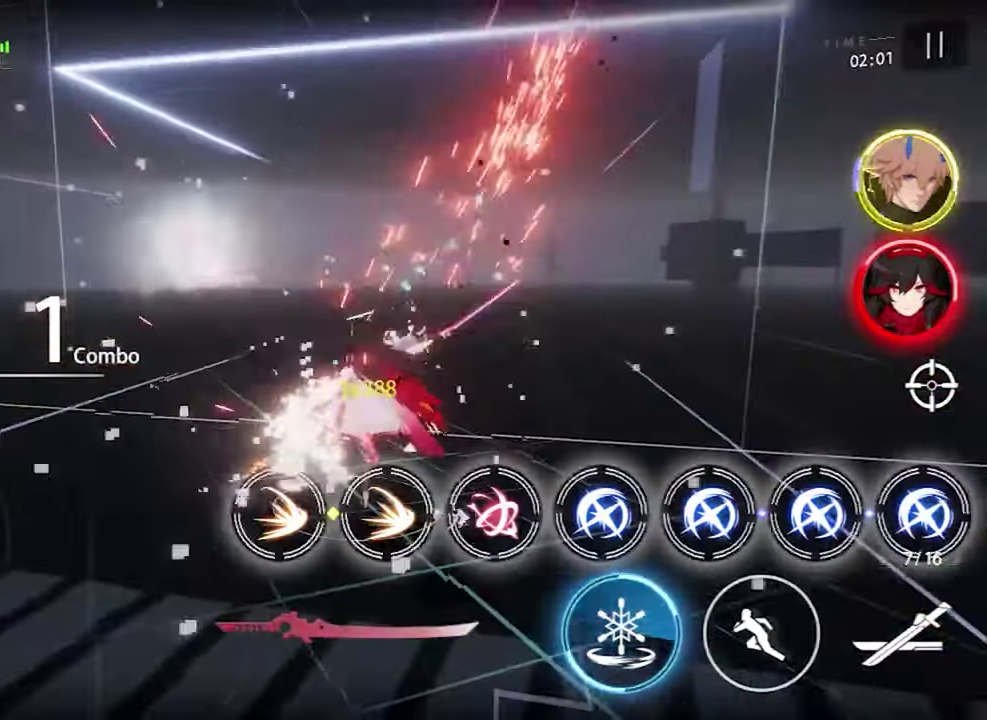
{"dt_ms": 500, "buttons": [], "left_stick": "down", "right_stick": "center", "events": [[466, "left_stick", "down"]]}
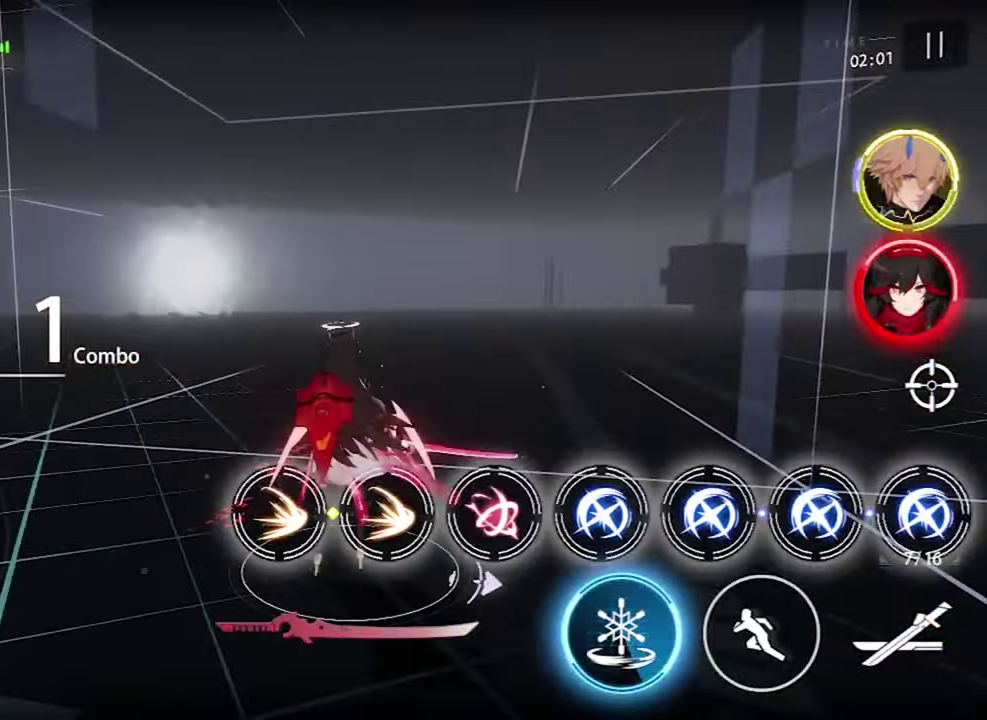
{"dt_ms": 600, "buttons": [], "left_stick": "down-right", "right_stick": "center", "events": [[166, "left_stick", "down-left"], [400, "left_stick", "down"], [516, "left_stick", "down-right"]]}
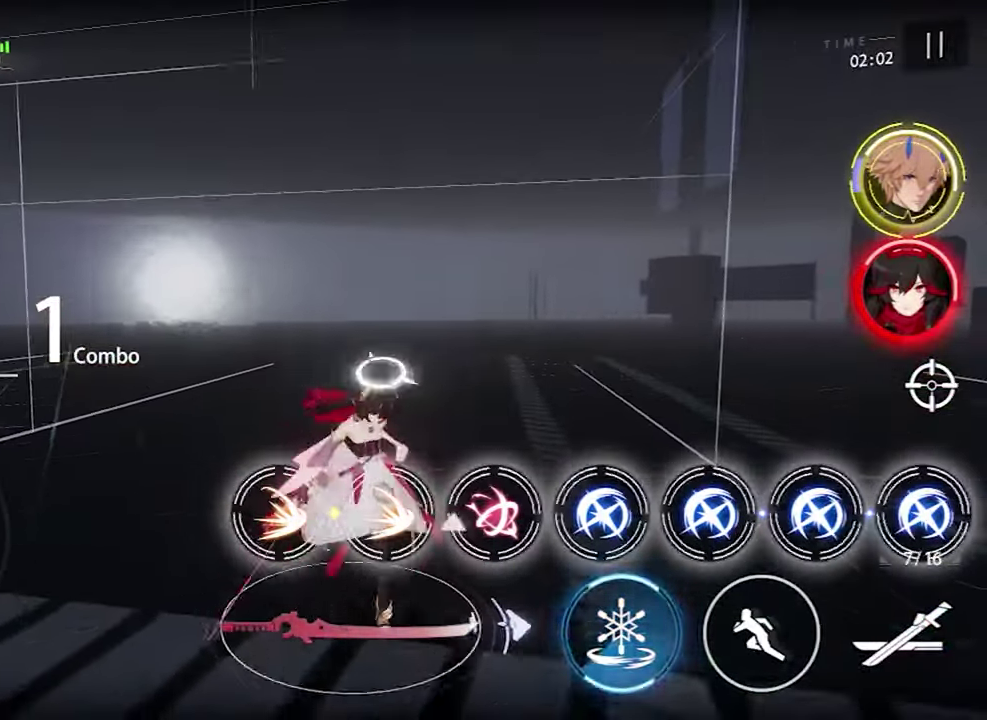
{"dt_ms": 600, "buttons": [], "left_stick": "down-right", "right_stick": "center", "events": [[200, "left_stick", "right"], [350, "left_stick", "down-right"]]}
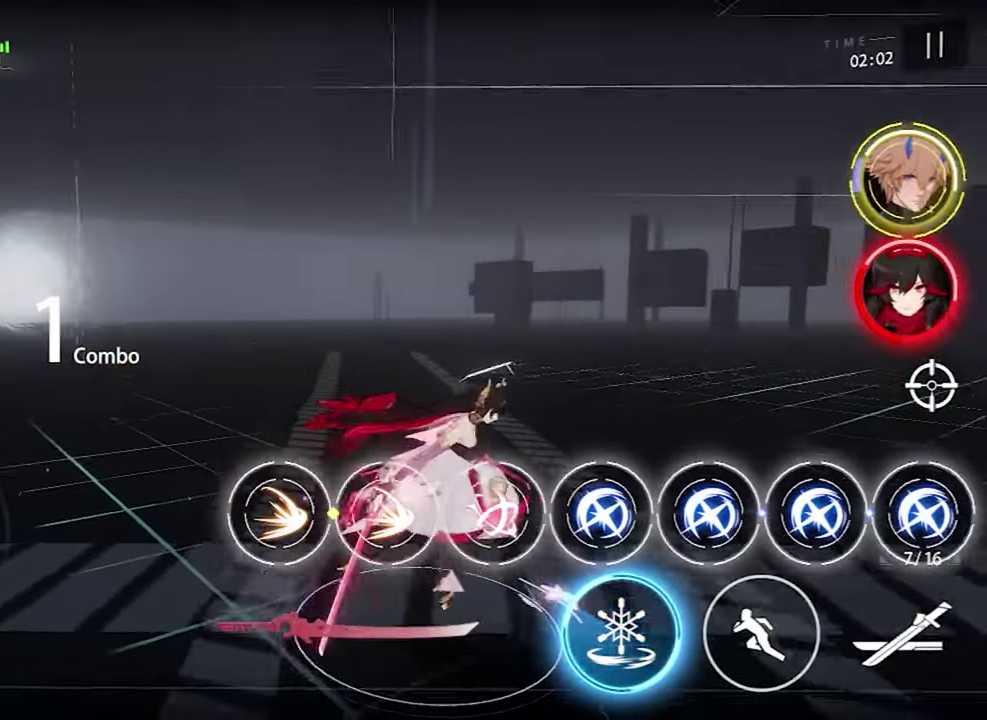
{"dt_ms": 600, "buttons": [], "left_stick": "center", "right_stick": "center", "events": [[216, "left_stick", "right"], [266, "R3", "down"], [366, "R3", "up"], [433, "left_stick", "down-right"], [516, "left_stick", "center"]]}
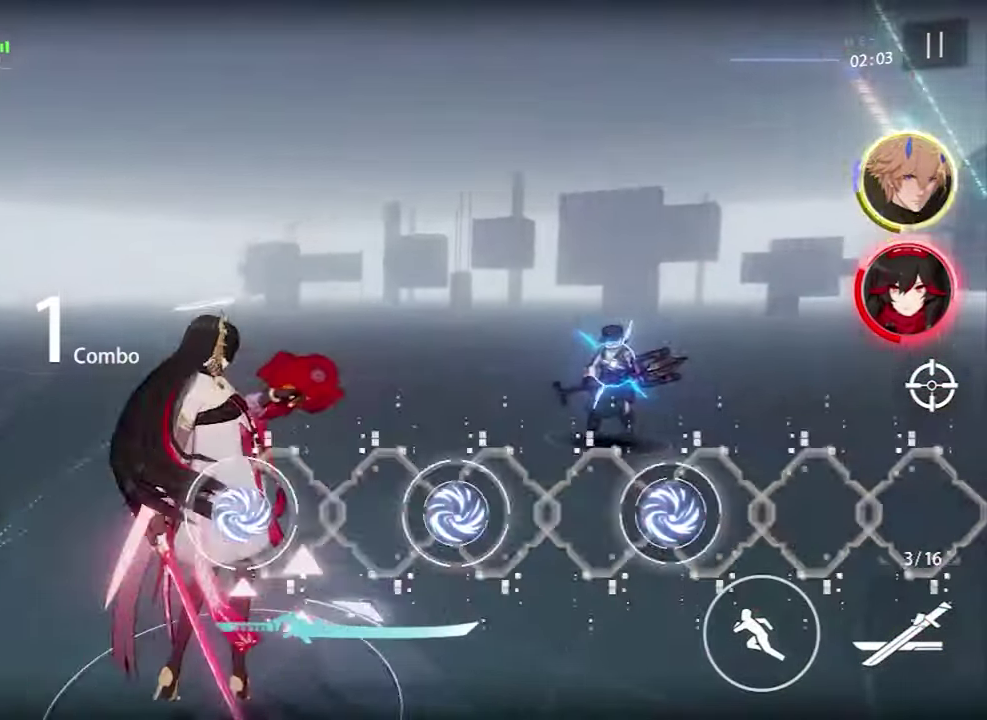
{"dt_ms": 300, "buttons": [], "left_stick": "center", "right_stick": "center", "events": []}
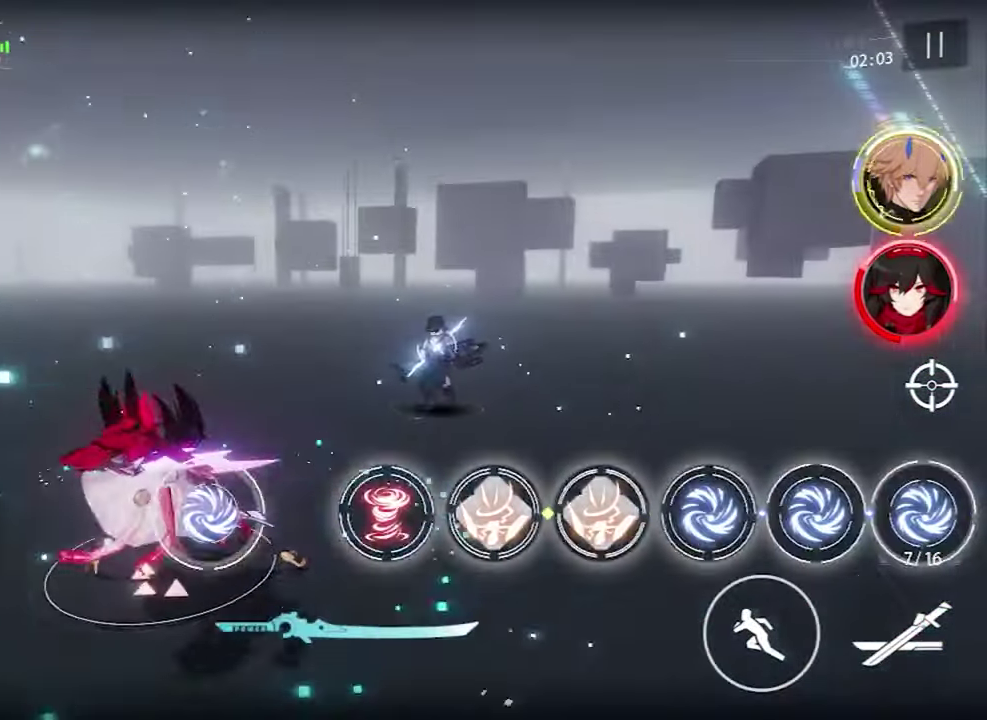
{"dt_ms": 400, "buttons": [], "left_stick": "center", "right_stick": "center", "events": []}
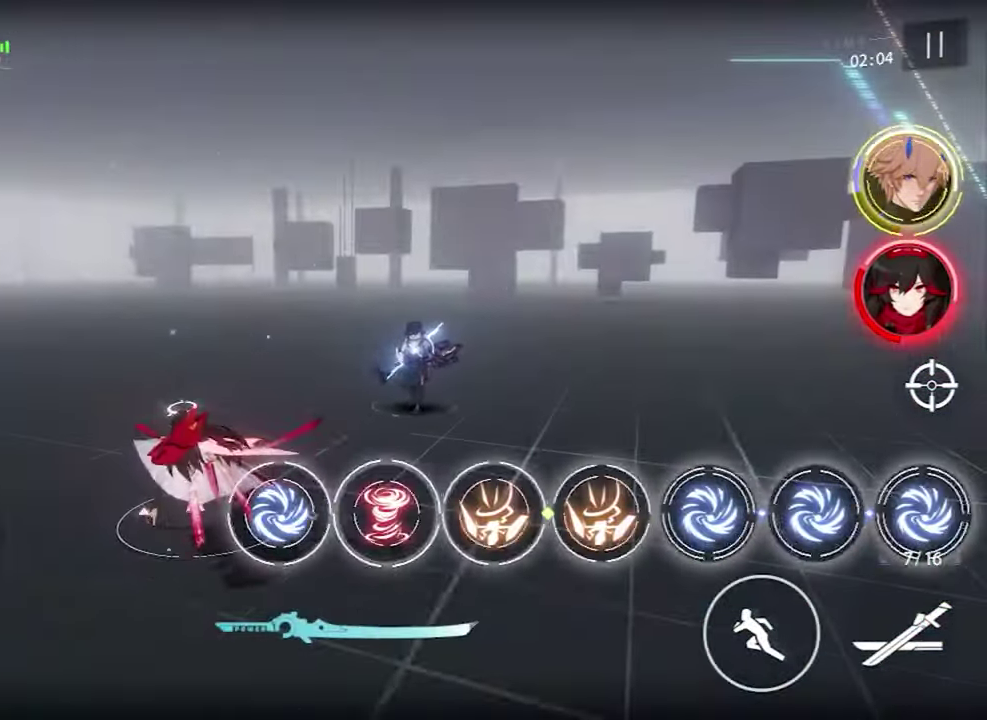
{"dt_ms": 600, "buttons": [], "left_stick": "center", "right_stick": "center", "events": []}
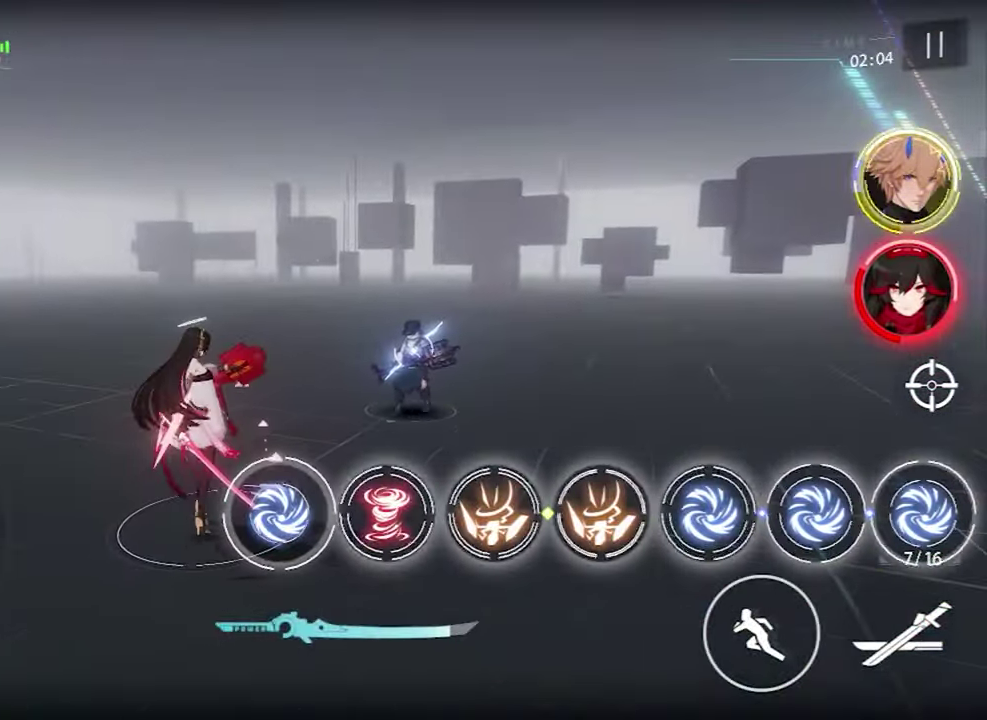
{"dt_ms": 700, "buttons": [], "left_stick": "center", "right_stick": "center", "events": [[467, "SQUARE", "down"], [600, "SQUARE", "up"]]}
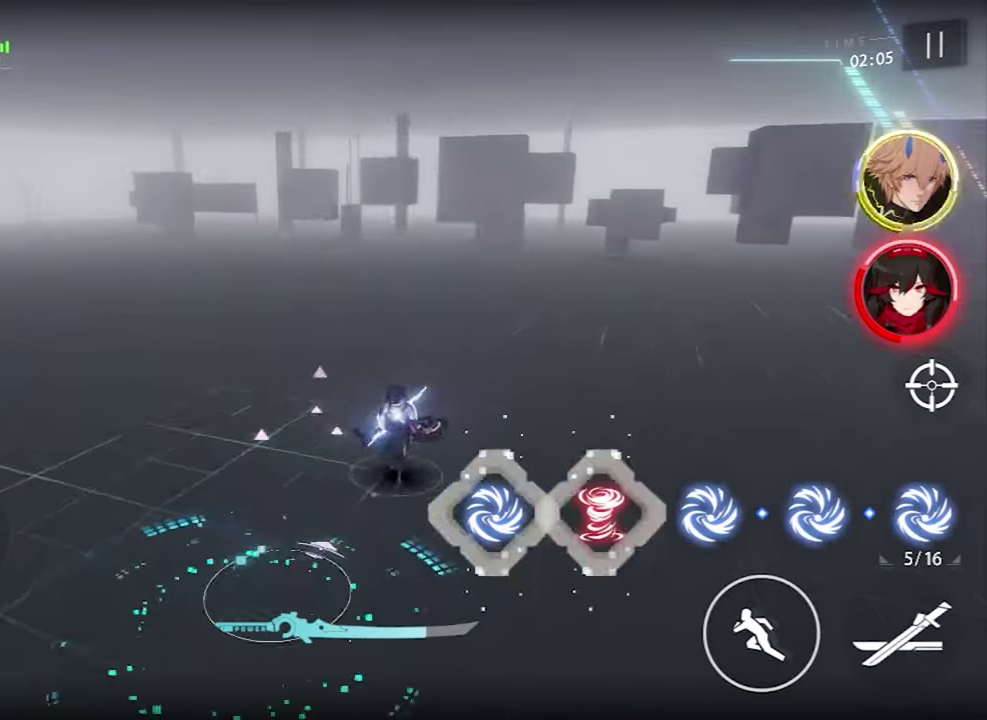
{"dt_ms": 300, "buttons": [], "left_stick": "center", "right_stick": "center", "events": []}
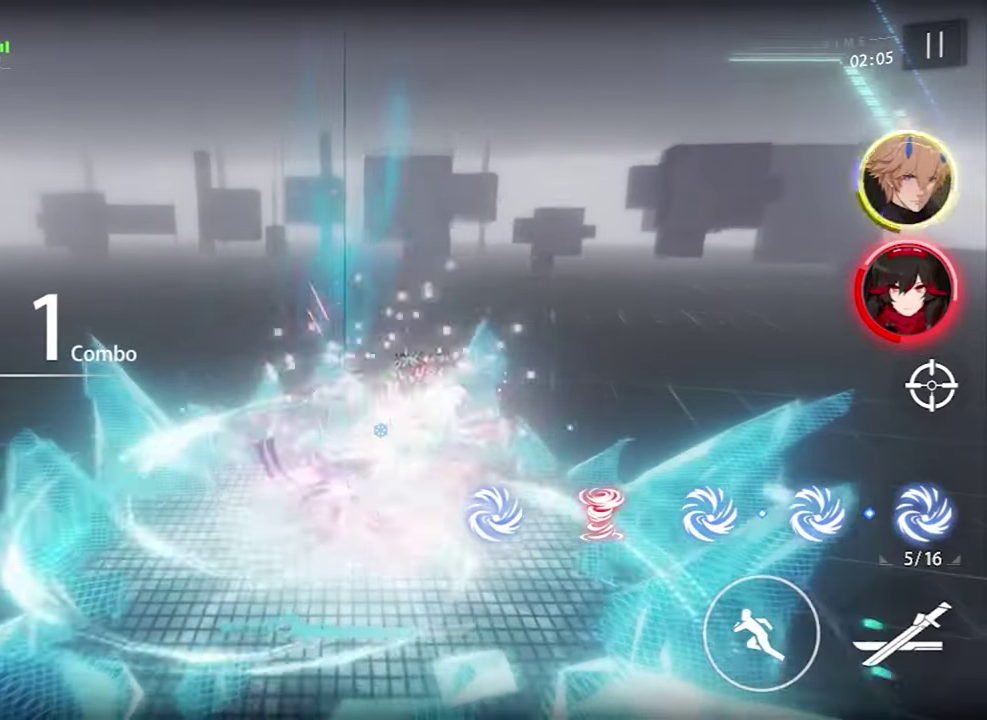
{"dt_ms": 300, "buttons": [], "left_stick": "center", "right_stick": "center", "events": []}
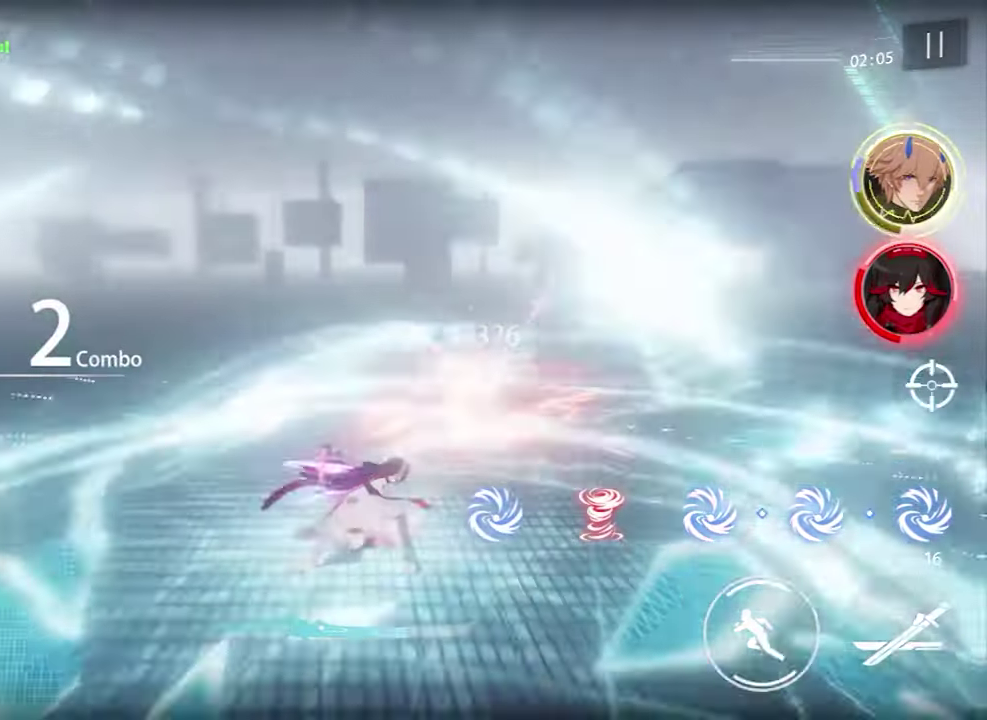
{"dt_ms": 600, "buttons": [], "left_stick": "center", "right_stick": "center", "events": []}
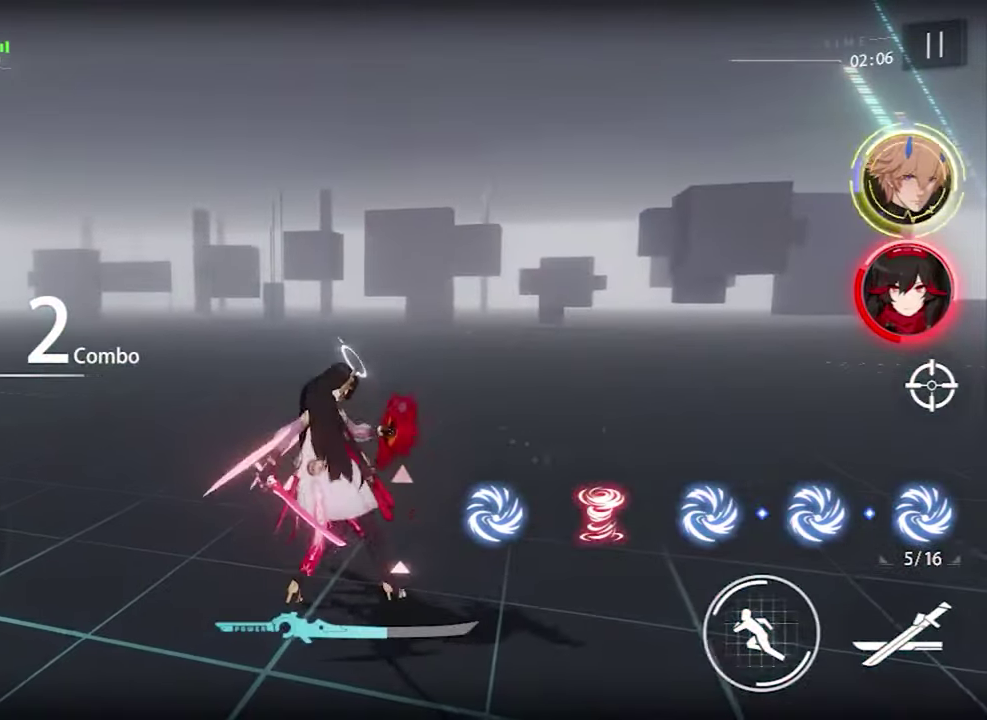
{"dt_ms": 800, "buttons": [], "left_stick": "center", "right_stick": "center", "events": [[217, "CROSS", "down"], [283, "CROSS", "up"]]}
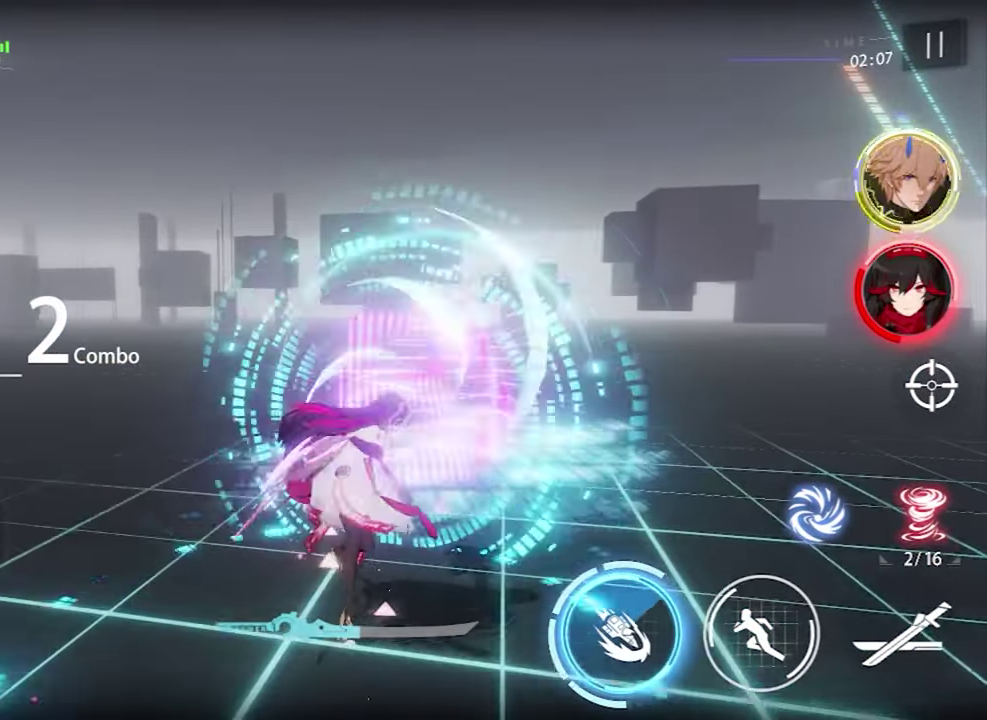
{"dt_ms": 300, "buttons": [], "left_stick": "center", "right_stick": "center", "events": []}
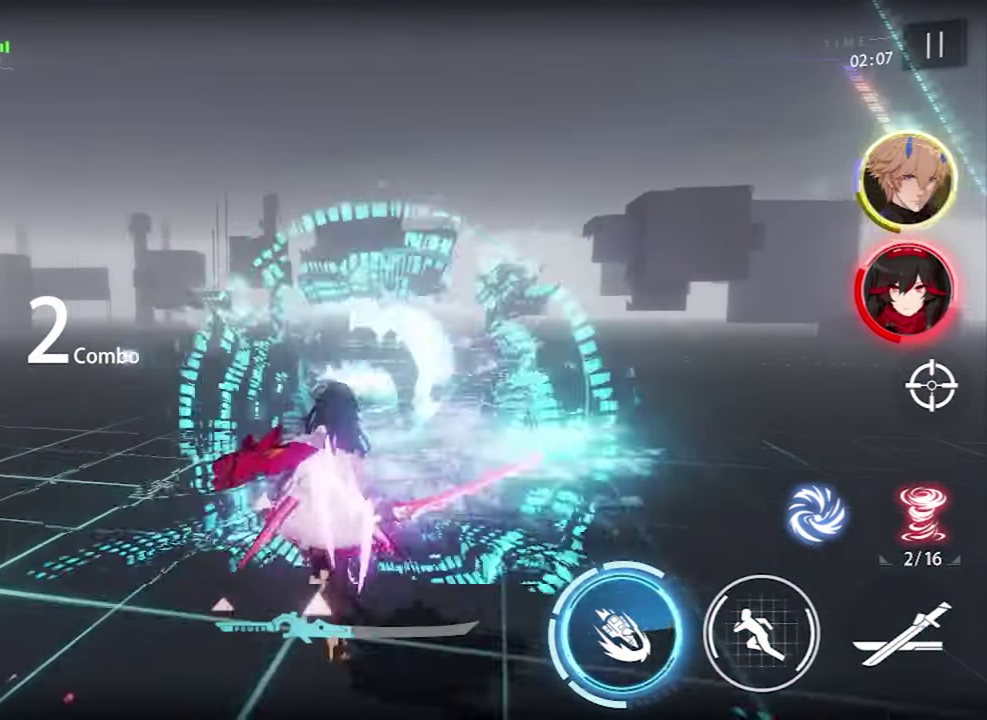
{"dt_ms": 300, "buttons": [], "left_stick": "center", "right_stick": "center", "events": []}
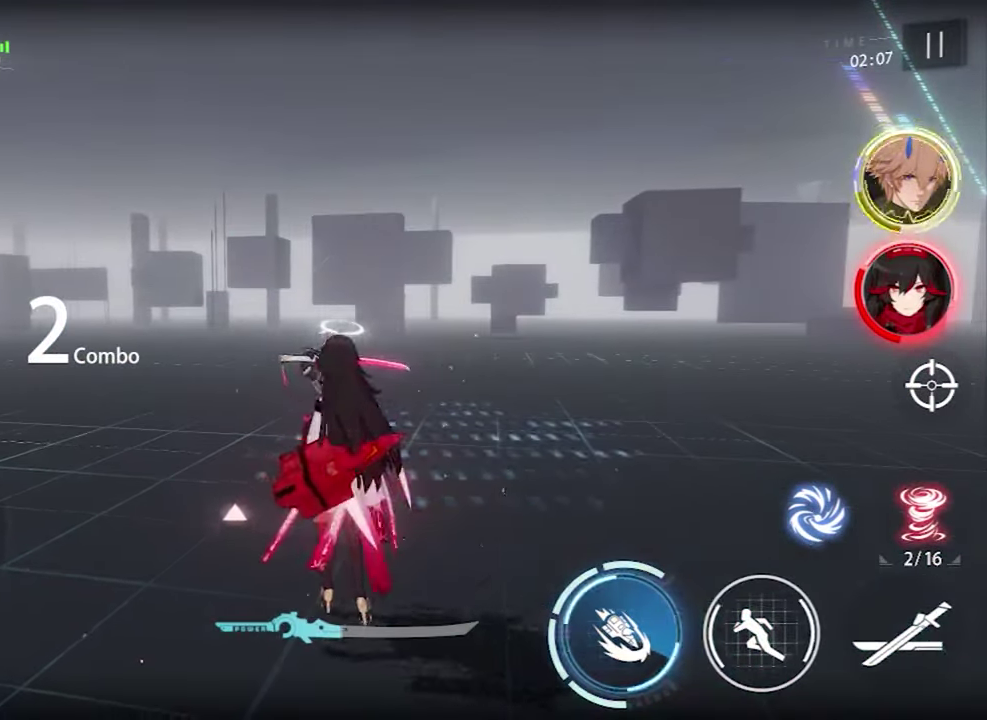
{"dt_ms": 800, "buttons": [], "left_stick": "down", "right_stick": "center", "events": [[50, "left_stick", "down"], [450, "left_stick", "down-right"], [750, "left_stick", "down"]]}
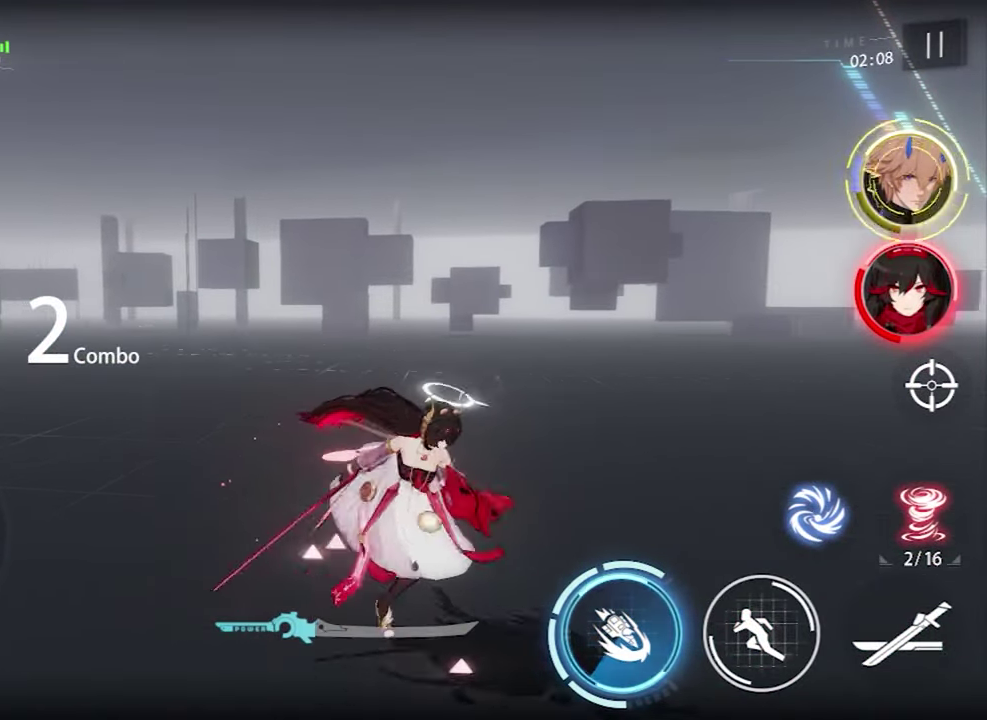
{"dt_ms": 600, "buttons": [], "left_stick": "down-right", "right_stick": "center", "events": [[50, "left_stick", "down-left"], [150, "left_stick", "left"], [233, "left_stick", "up-left"], [417, "left_stick", "up"], [500, "left_stick", "up-right"], [550, "left_stick", "down-right"]]}
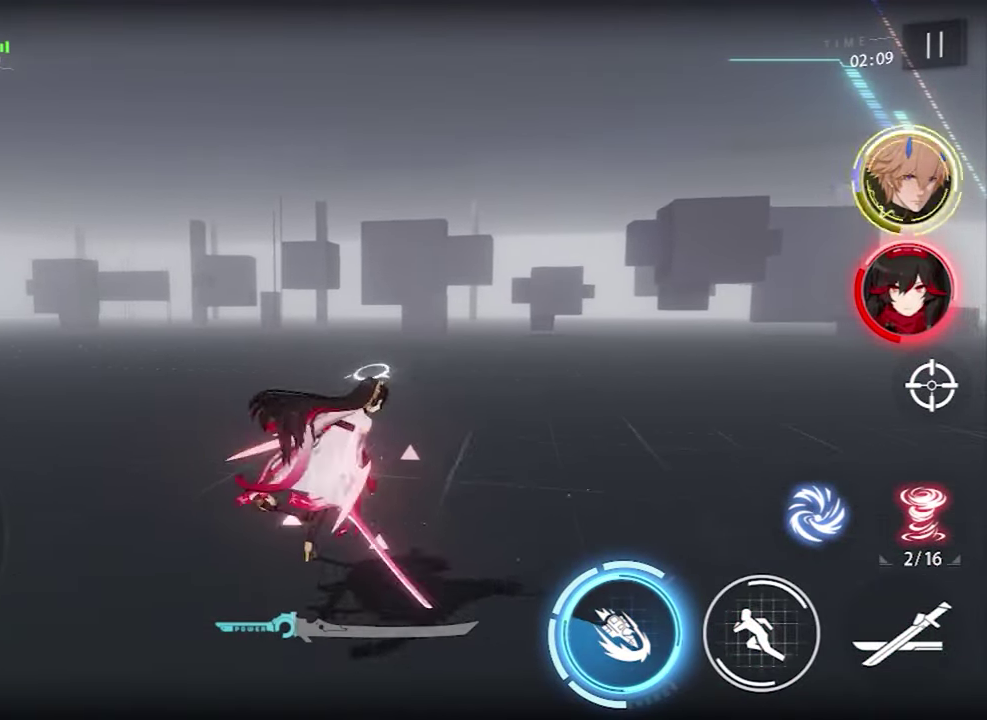
{"dt_ms": 300, "buttons": ["R3"], "left_stick": "up-right", "right_stick": "center", "events": [[117, "left_stick", "up-right"], [283, "R3", "down"]]}
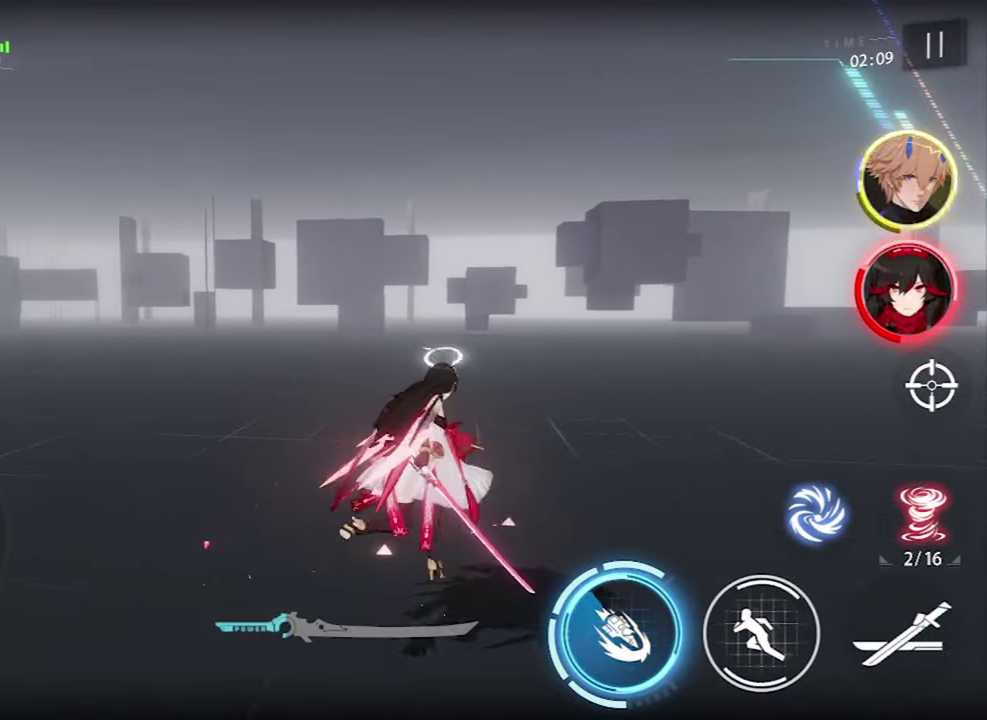
{"dt_ms": 300, "buttons": [], "left_stick": "center", "right_stick": "center", "events": [[33, "left_stick", "down-right"], [83, "left_stick", "center"], [100, "R3", "up"]]}